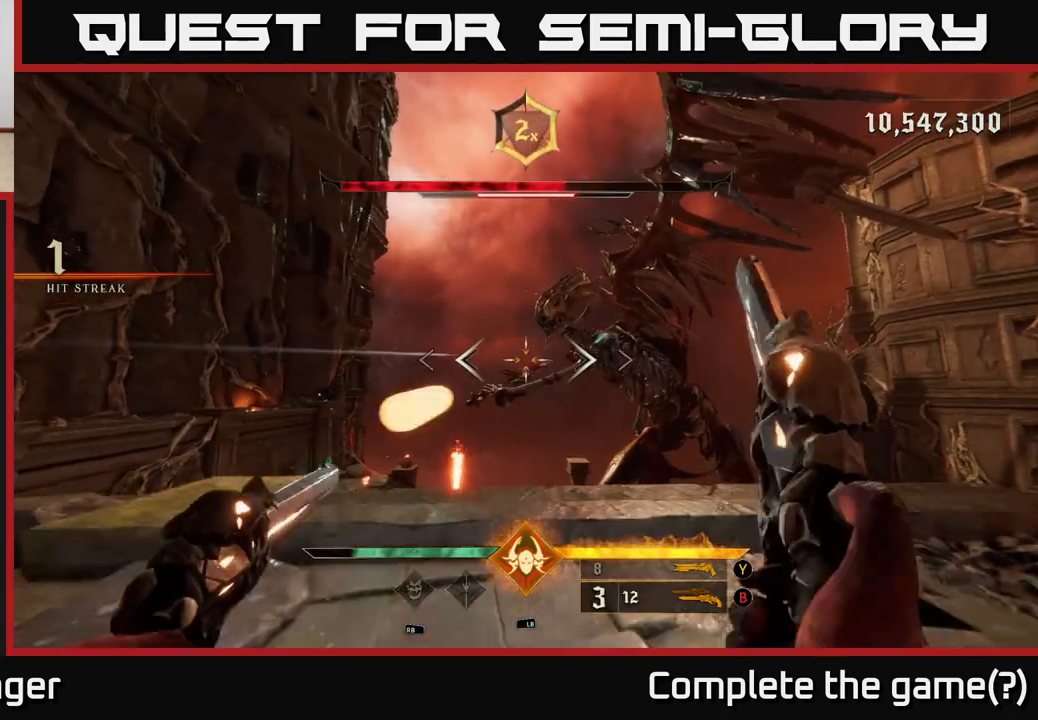
Gameplay with a controller (Xbox layout); each line is a JSON object with the inputs held at the frame after it. "events" lists button and stick changes between this image and that frame as [ms after this image, input, new state], when the widget could be followed in between.
{"buttons": ["R2"], "left_stick": "up", "right_stick": "center", "events": [[33, "right_stick", "center"], [67, "R2", "up"], [250, "right_stick", "right"], [383, "right_stick", "center"], [433, "left_stick", "up"], [450, "R2", "down"]]}
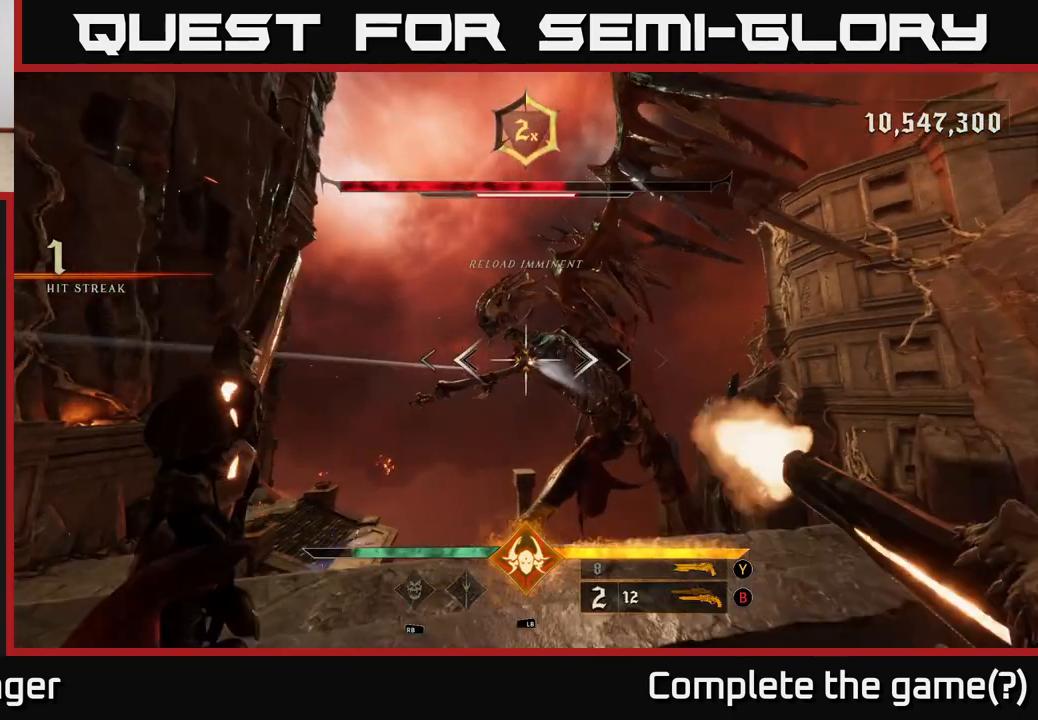
{"buttons": ["R2"], "left_stick": "center", "right_stick": "center", "events": [[17, "R2", "up"], [33, "left_stick", "center"], [400, "right_stick", "up"], [467, "right_stick", "center"], [500, "R2", "down"]]}
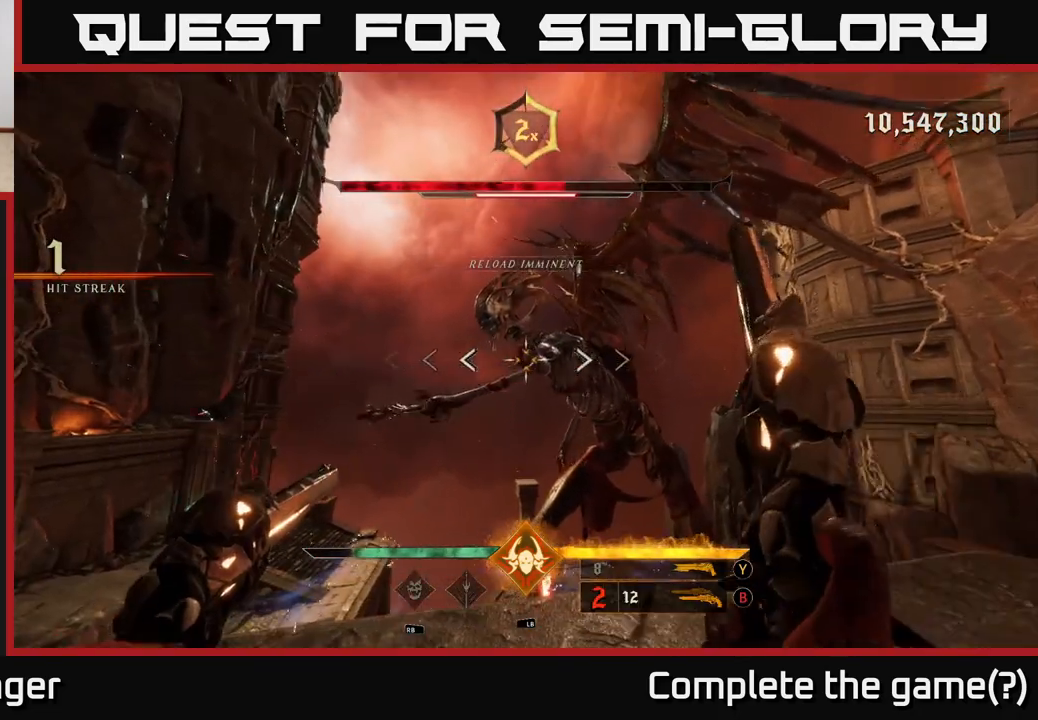
{"buttons": ["R2"], "left_stick": "down-right", "right_stick": "center", "events": [[17, "left_stick", "down-right"], [67, "R2", "up"], [200, "left_stick", "center"], [350, "right_stick", "up"], [400, "left_stick", "down-right"], [450, "right_stick", "center"], [467, "R2", "down"]]}
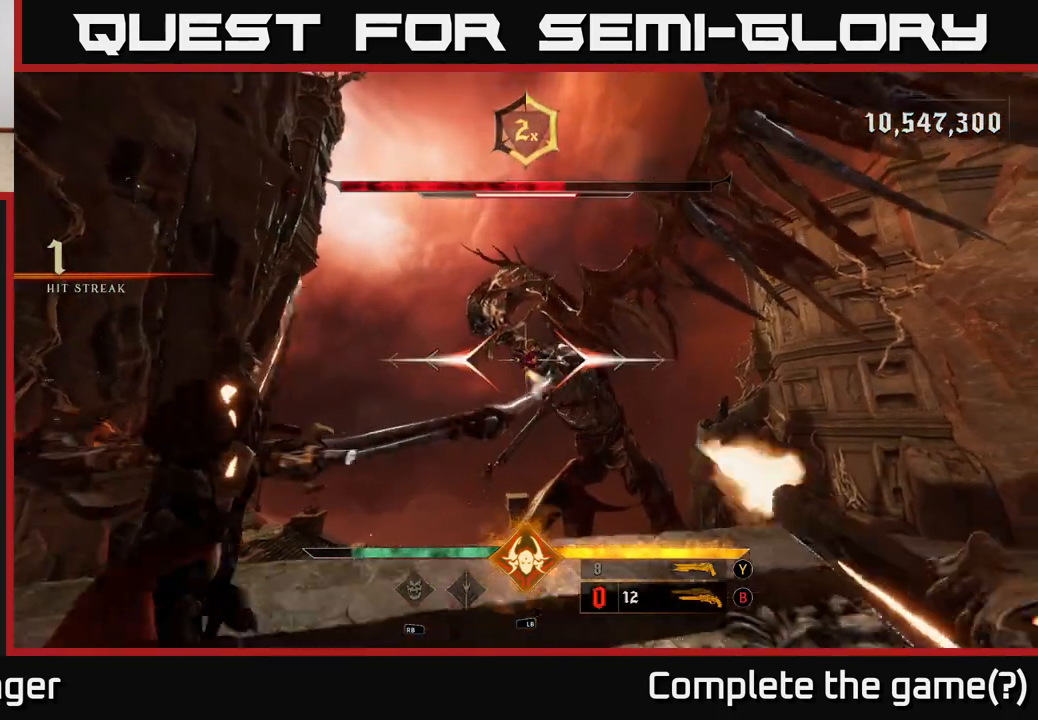
{"buttons": [], "left_stick": "down-left", "right_stick": "center", "events": [[33, "R2", "up"], [233, "A", "down"], [367, "X", "down"], [367, "left_stick", "down"], [400, "A", "up"], [483, "X", "up"], [500, "left_stick", "down-left"]]}
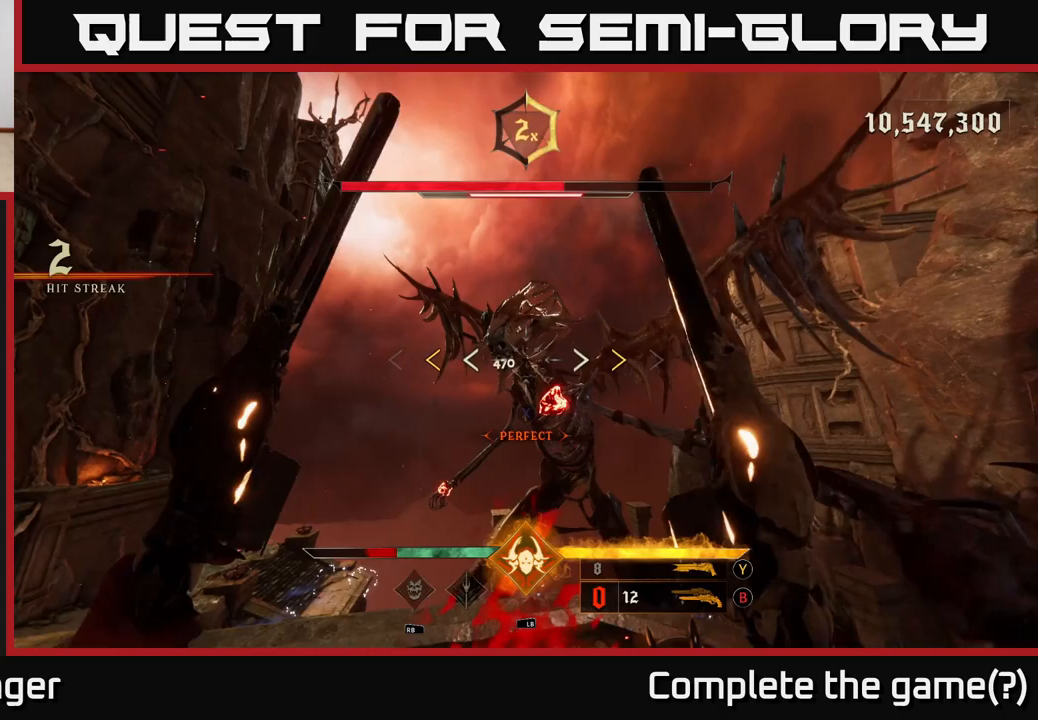
{"buttons": ["X"], "left_stick": "up", "right_stick": "center", "events": [[317, "left_stick", "center"], [483, "left_stick", "up"], [500, "X", "down"]]}
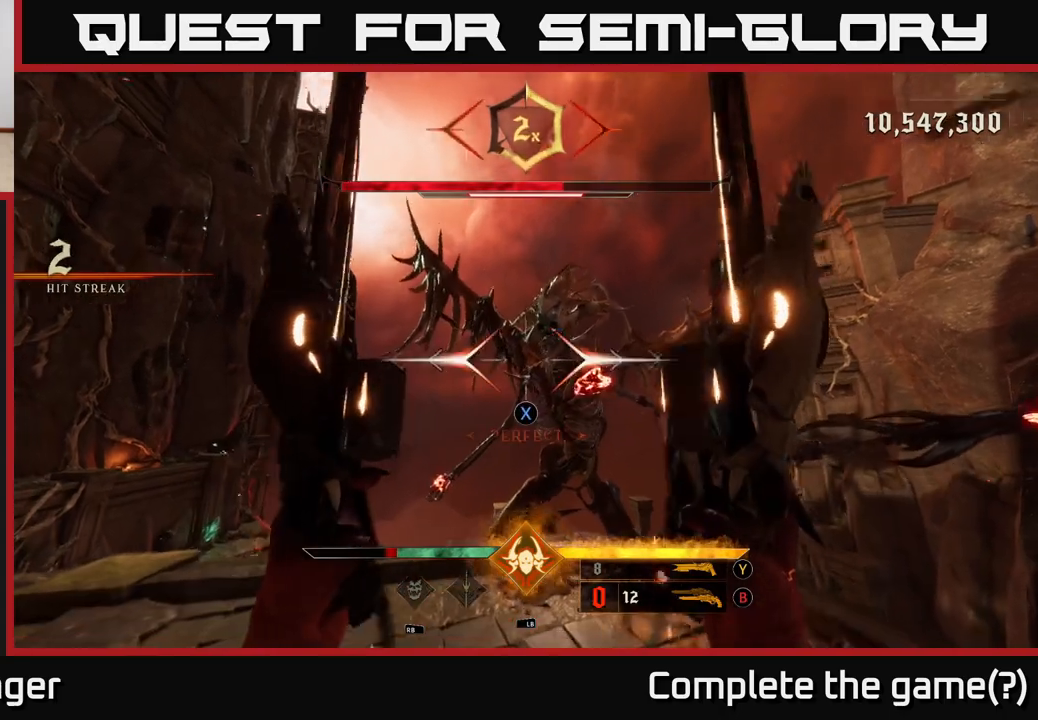
{"buttons": ["R2"], "left_stick": "up", "right_stick": "center", "events": [[67, "X", "up"], [283, "right_stick", "up-right"], [300, "left_stick", "up-right"], [400, "right_stick", "center"], [433, "R2", "down"], [467, "left_stick", "up"]]}
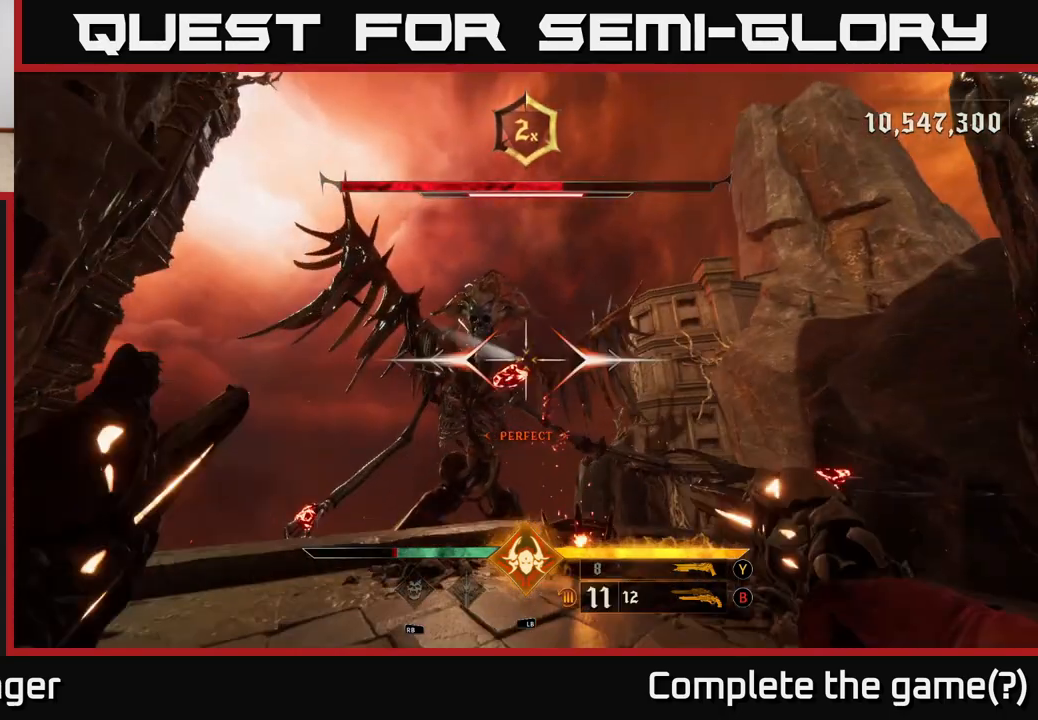
{"buttons": [], "left_stick": "up", "right_stick": "center", "events": [[17, "R2", "up"], [367, "right_stick", "left"], [417, "R2", "down"], [467, "R2", "up"], [483, "right_stick", "center"]]}
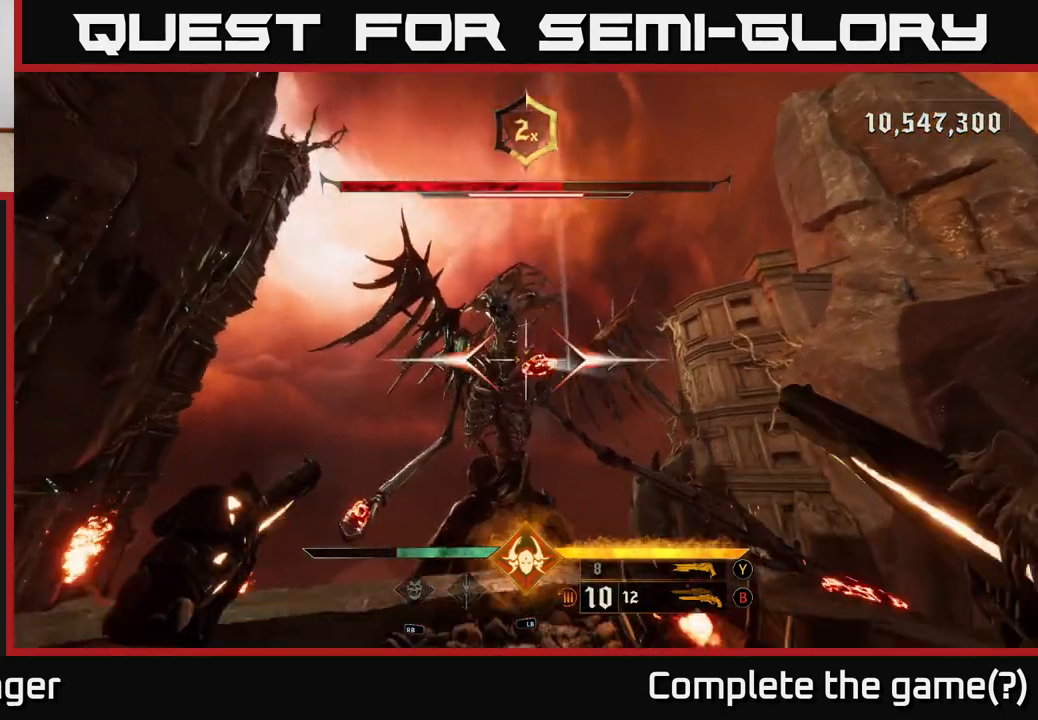
{"buttons": [], "left_stick": "up", "right_stick": "center", "events": [[333, "right_stick", "up"], [350, "R2", "down"], [383, "right_stick", "center"], [433, "R2", "up"]]}
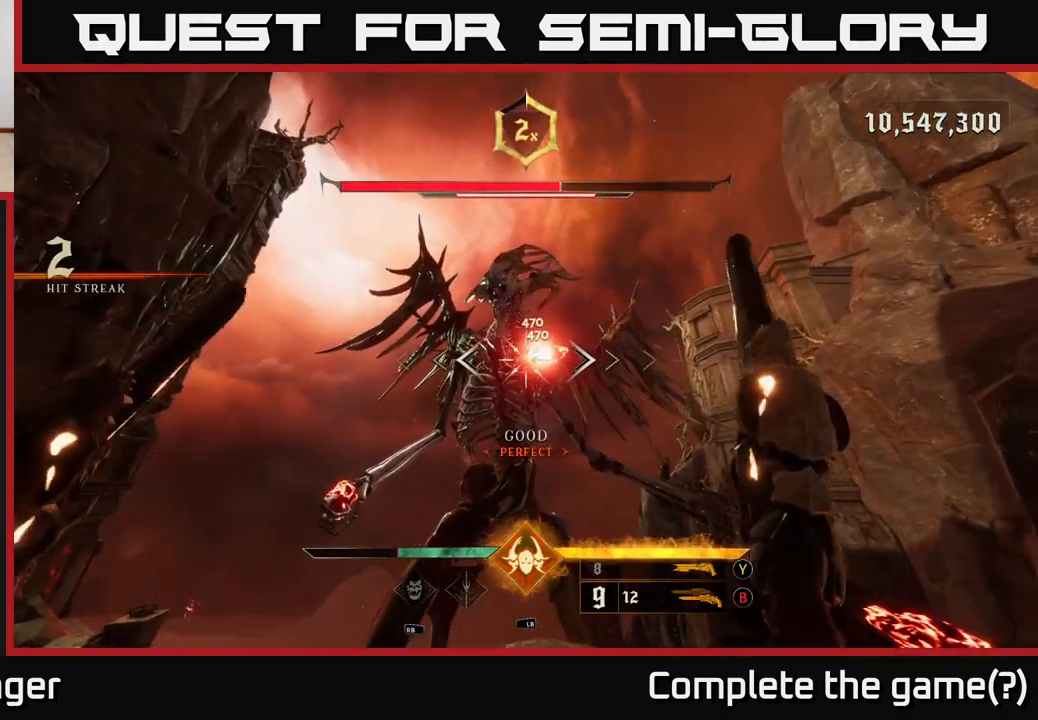
{"buttons": [], "left_stick": "down-left", "right_stick": "center", "events": [[83, "left_stick", "center"], [267, "right_stick", "right"], [333, "R2", "down"], [383, "left_stick", "down-left"], [383, "right_stick", "center"], [400, "R2", "up"]]}
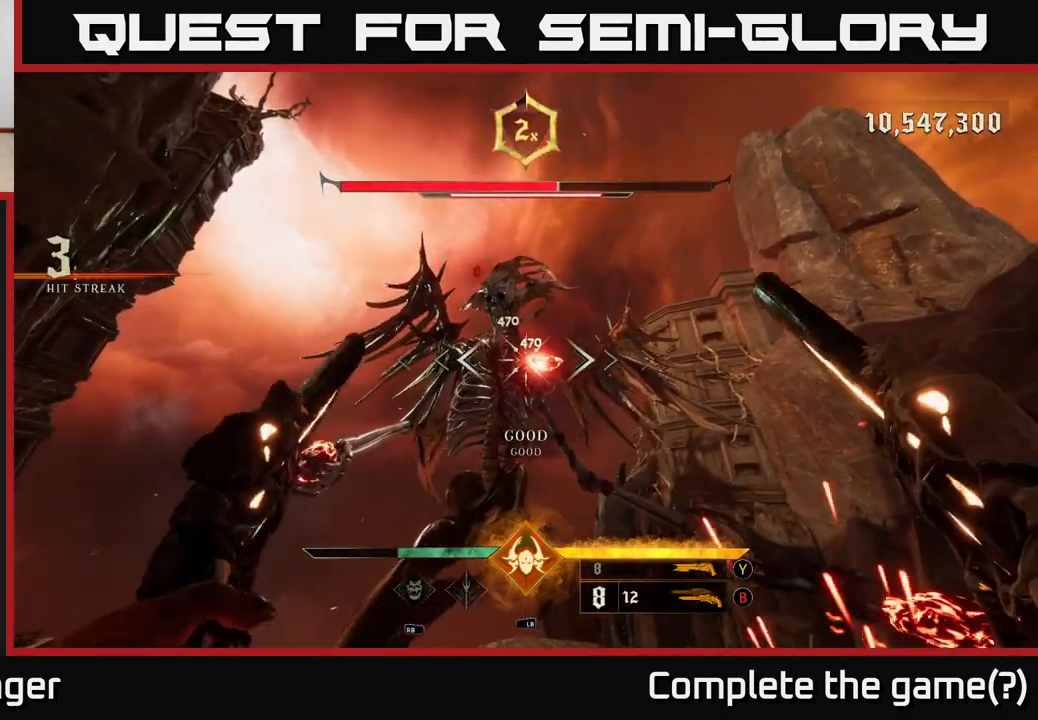
{"buttons": [], "left_stick": "center", "right_stick": "center", "events": [[33, "left_stick", "center"], [217, "right_stick", "right"], [333, "R2", "down"], [350, "right_stick", "center"], [367, "left_stick", "down-left"], [383, "R2", "up"], [483, "left_stick", "center"]]}
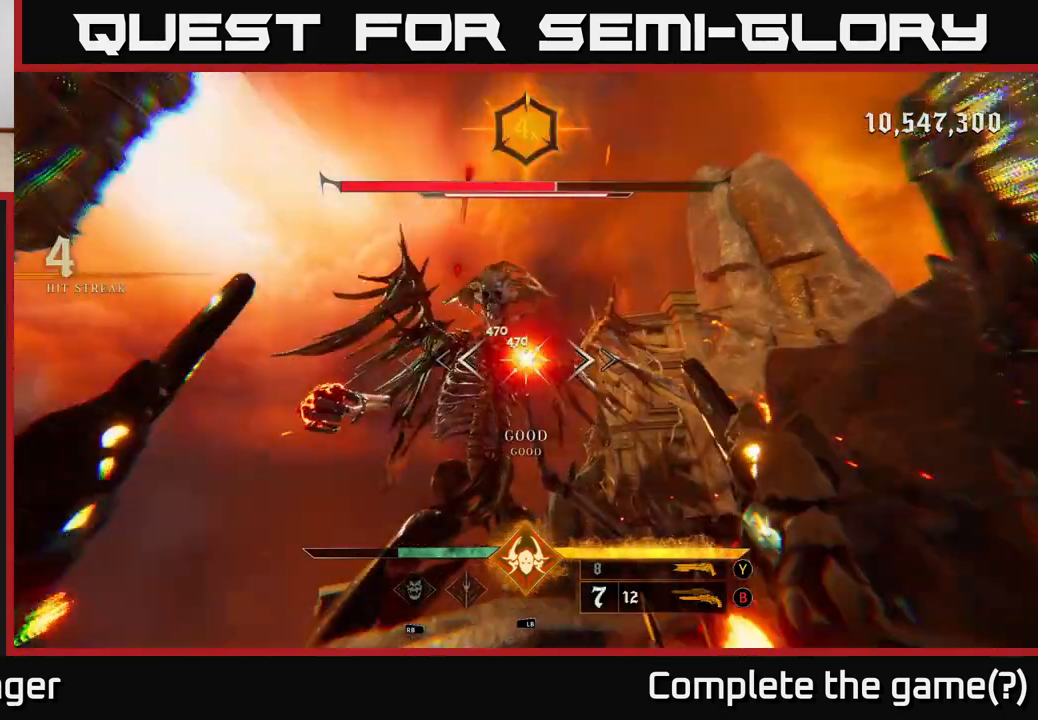
{"buttons": [], "left_stick": "down-left", "right_stick": "center", "events": [[250, "left_stick", "down-left"], [267, "right_stick", "right"], [300, "R2", "down"], [333, "right_stick", "center"], [367, "R2", "up"]]}
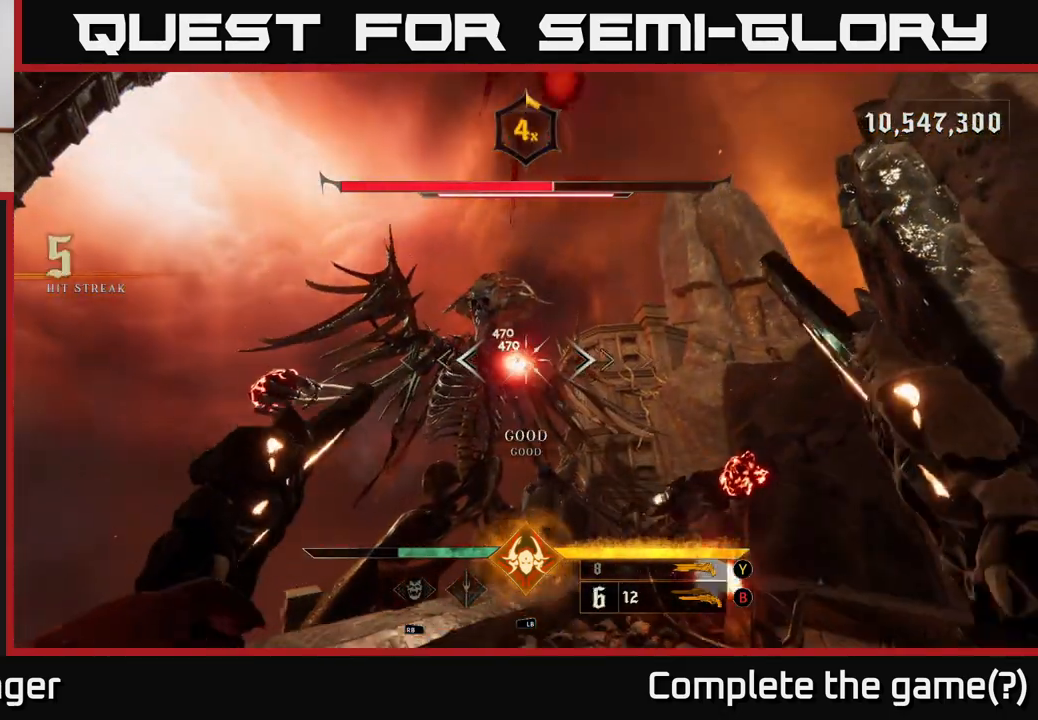
{"buttons": [], "left_stick": "left", "right_stick": "center", "events": [[250, "R2", "down"], [317, "R2", "up"], [333, "L2", "down"], [350, "A", "down"], [383, "left_stick", "left"], [467, "A", "up"], [467, "L2", "up"]]}
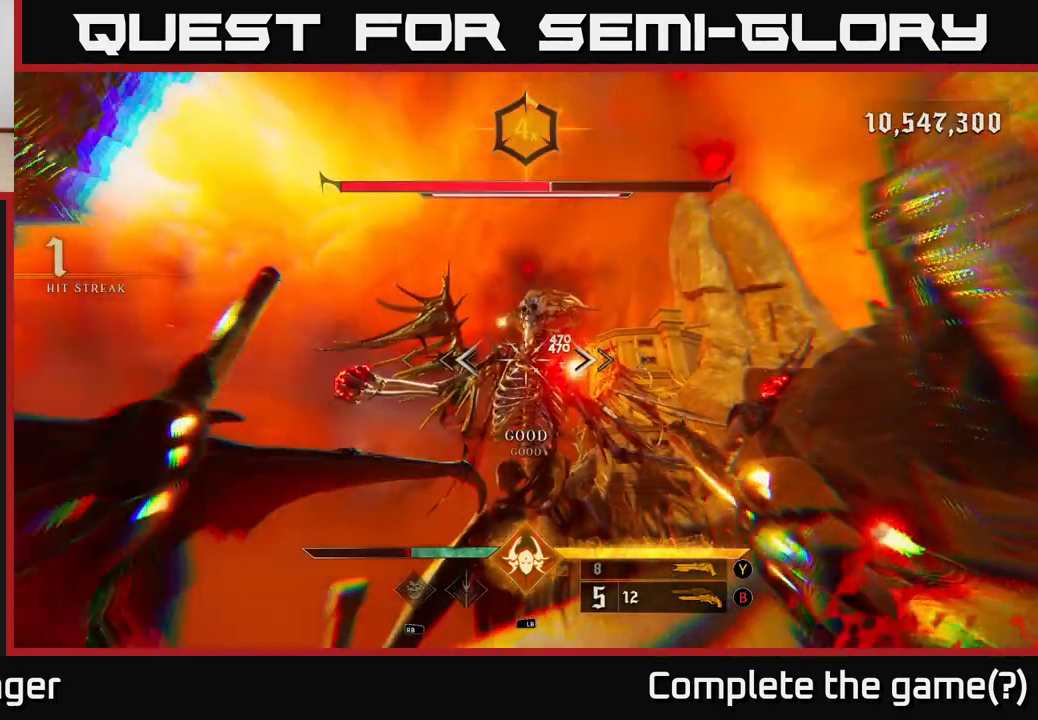
{"buttons": [], "left_stick": "down-left", "right_stick": "center", "events": [[50, "left_stick", "down-left"], [150, "right_stick", "up-right"], [300, "A", "down"], [333, "right_stick", "center"], [433, "A", "up"]]}
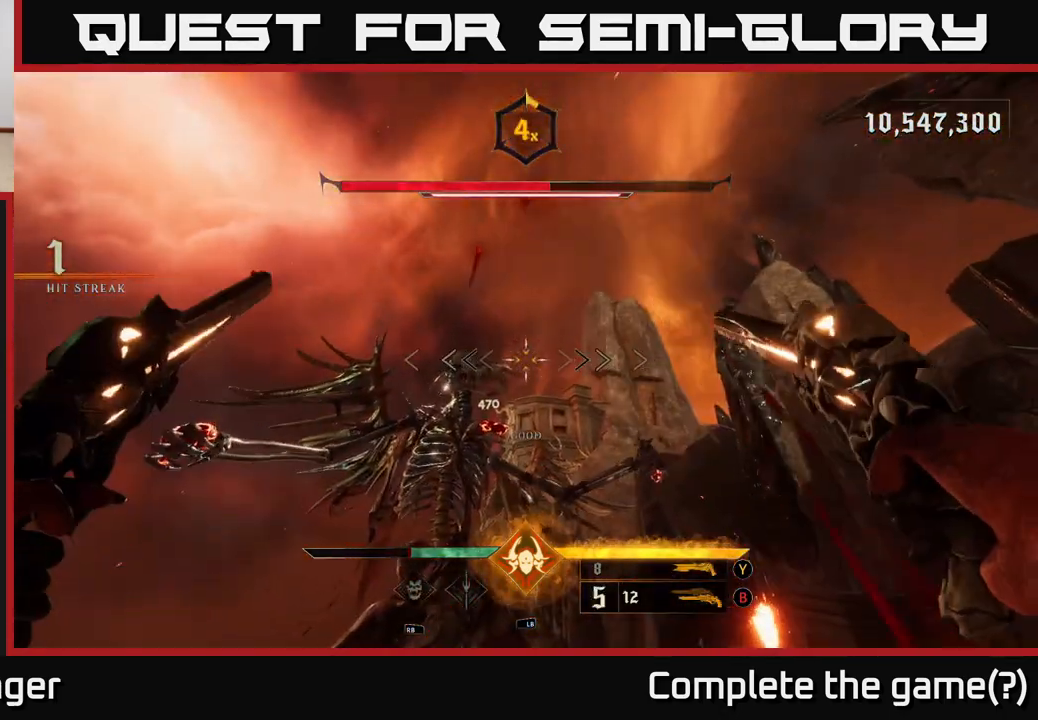
{"buttons": [], "left_stick": "right", "right_stick": "center", "events": [[83, "left_stick", "up-left"], [167, "left_stick", "up-right"], [217, "left_stick", "right"], [300, "L2", "down"], [467, "L2", "up"]]}
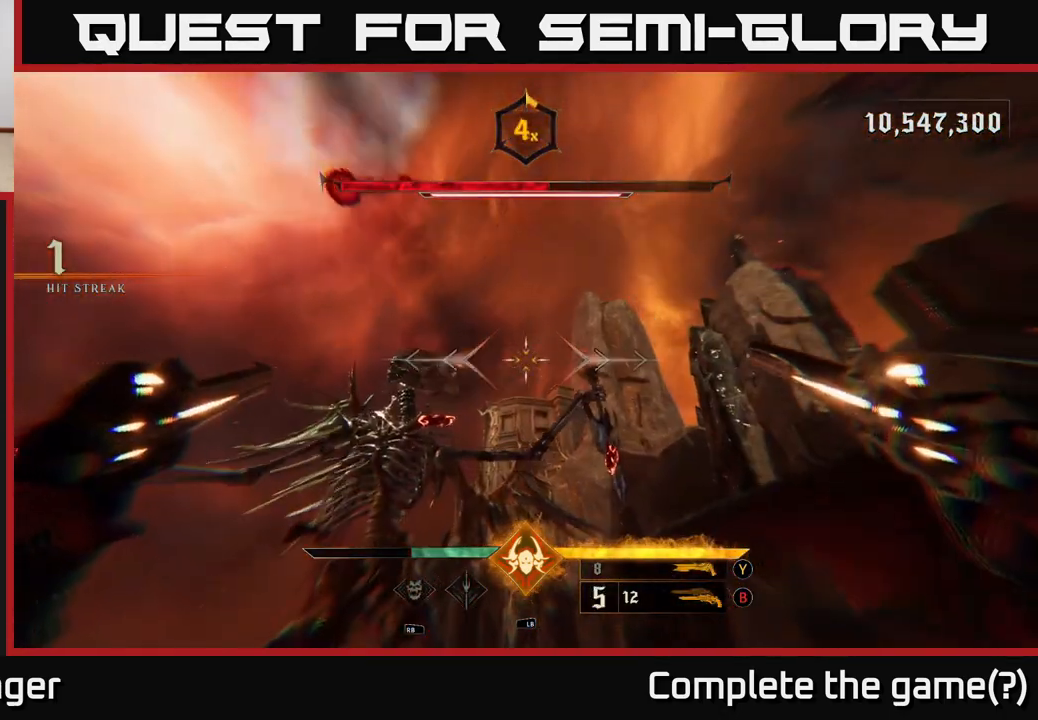
{"buttons": [], "left_stick": "up-right", "right_stick": "center", "events": [[83, "right_stick", "left"], [183, "right_stick", "center"], [483, "left_stick", "up-right"]]}
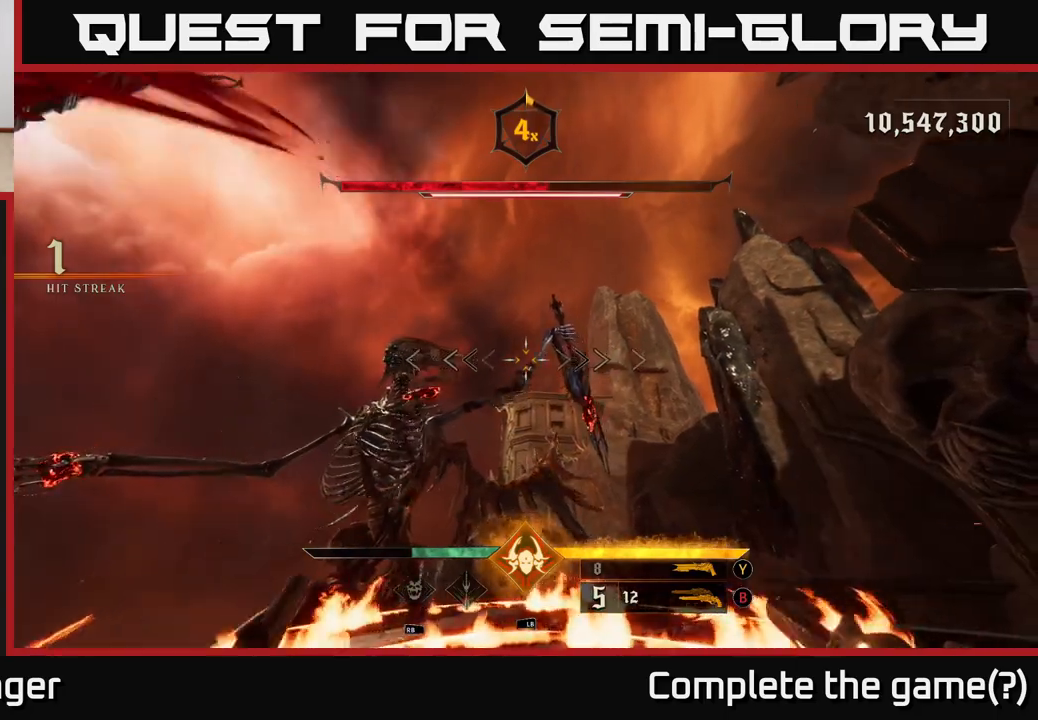
{"buttons": [], "left_stick": "left", "right_stick": "center", "events": [[50, "A", "down"], [167, "A", "up"], [317, "L2", "down"], [317, "left_stick", "up-left"], [367, "left_stick", "left"], [433, "L2", "up"]]}
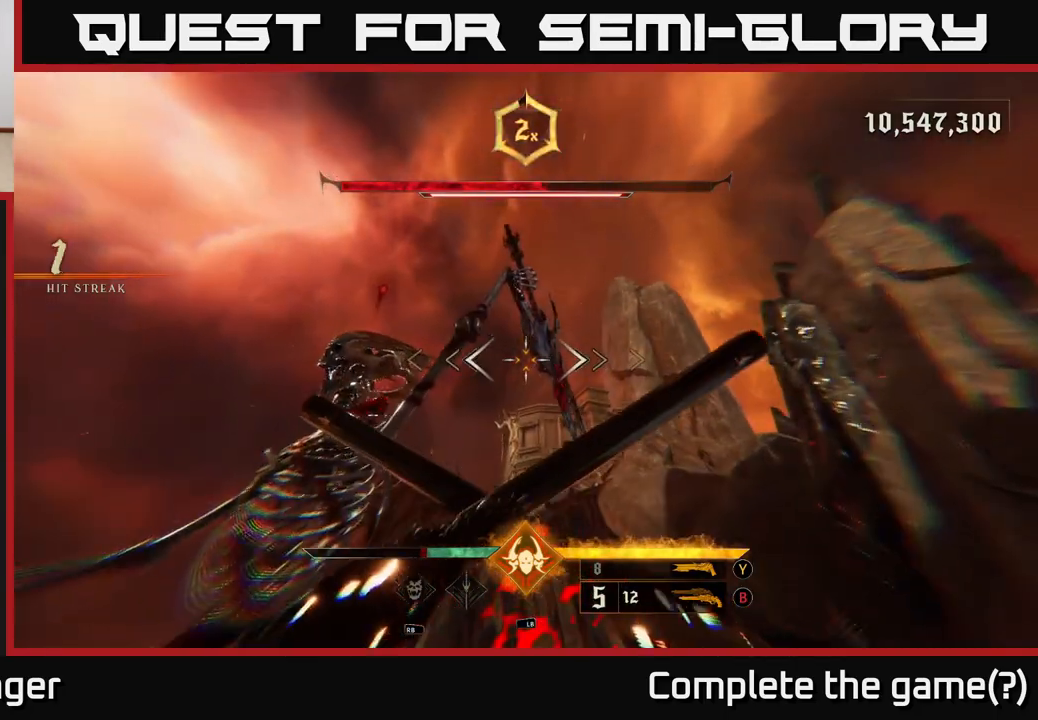
{"buttons": [], "left_stick": "down-left", "right_stick": "center", "events": [[183, "A", "down"], [200, "left_stick", "down-left"], [367, "A", "up"]]}
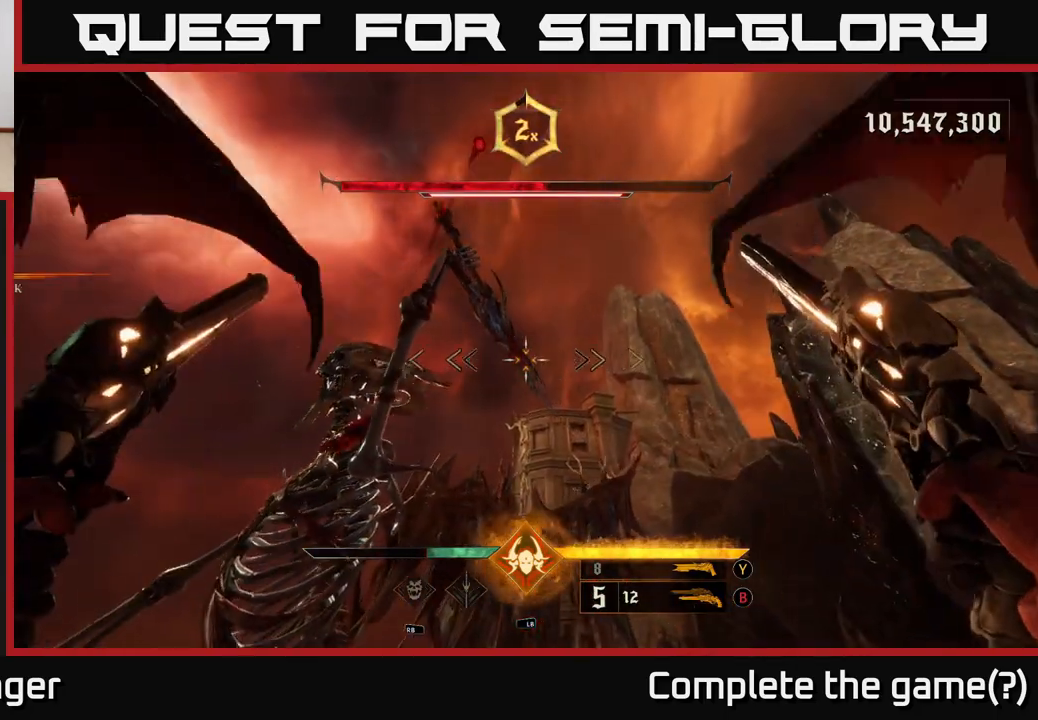
{"buttons": [], "left_stick": "down-left", "right_stick": "down", "events": [[200, "L2", "down"], [333, "right_stick", "down"], [367, "L2", "up"]]}
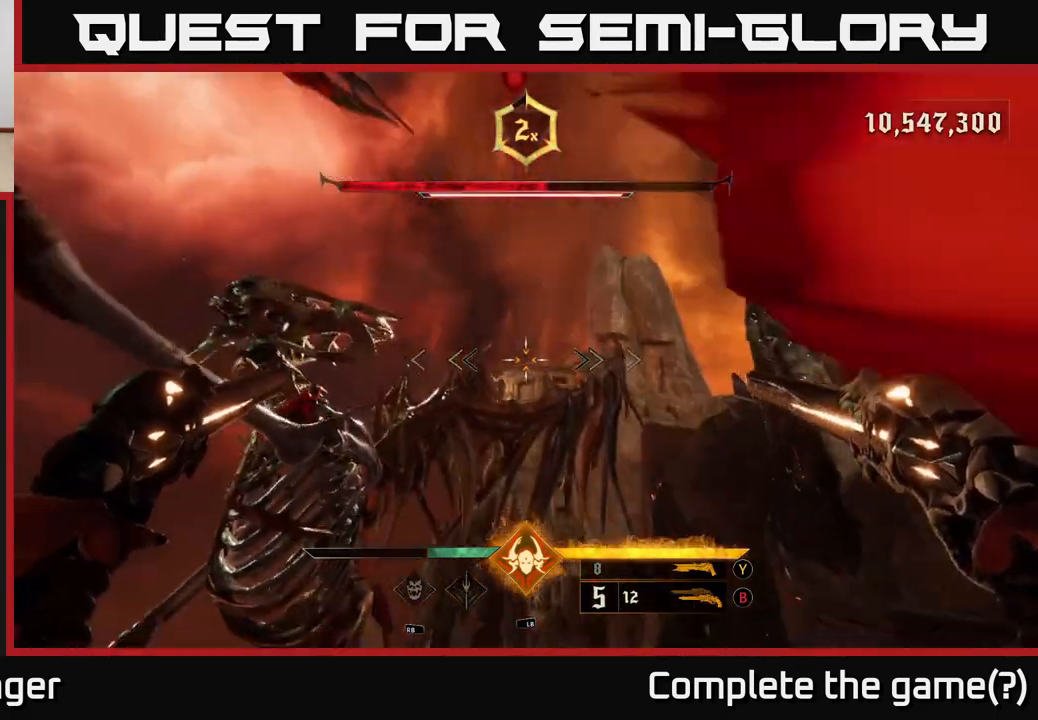
{"buttons": ["L2"], "left_stick": "down-left", "right_stick": "down-left", "events": [[33, "right_stick", "center"], [150, "A", "down"], [350, "A", "up"], [417, "L2", "down"], [500, "right_stick", "down-left"]]}
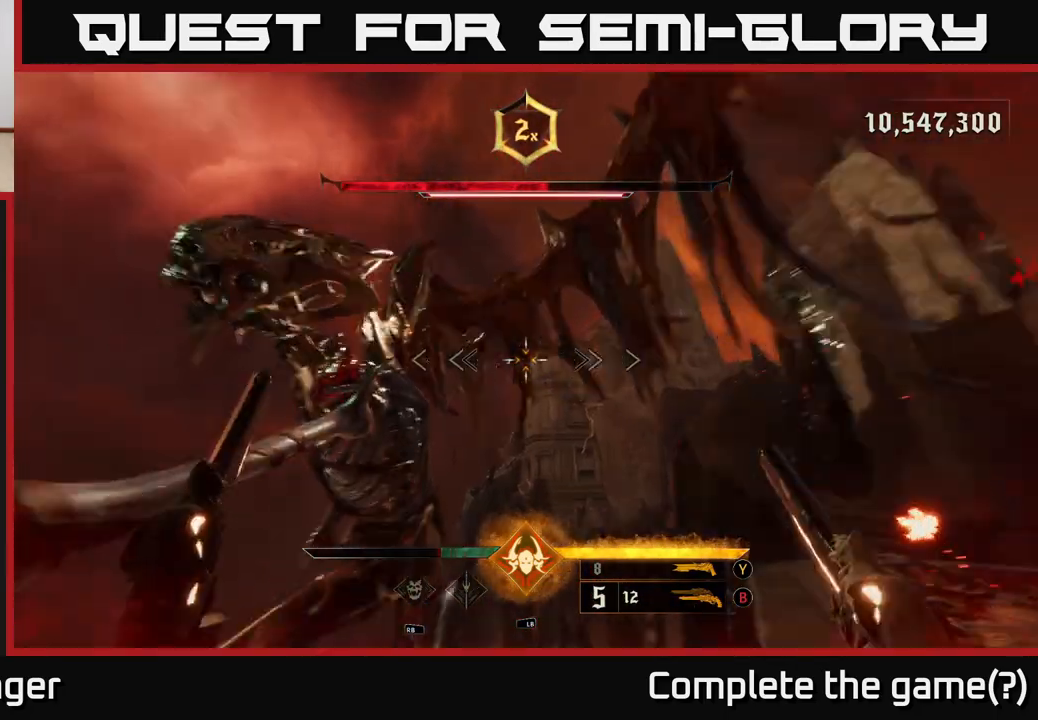
{"buttons": [], "left_stick": "down-left", "right_stick": "center", "events": [[50, "L2", "up"], [167, "right_stick", "center"], [233, "A", "down"], [367, "A", "up"]]}
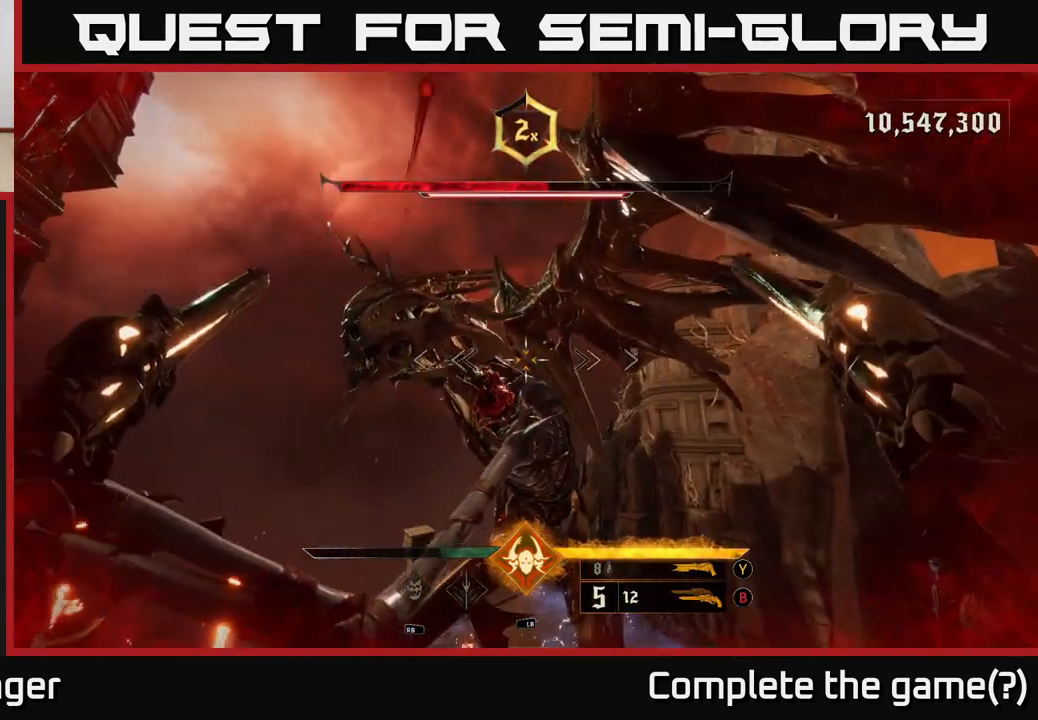
{"buttons": [], "left_stick": "down", "right_stick": "down-left", "events": [[33, "L2", "down"], [133, "A", "down"], [217, "L2", "up"], [283, "A", "up"], [417, "left_stick", "down"], [417, "right_stick", "down-left"]]}
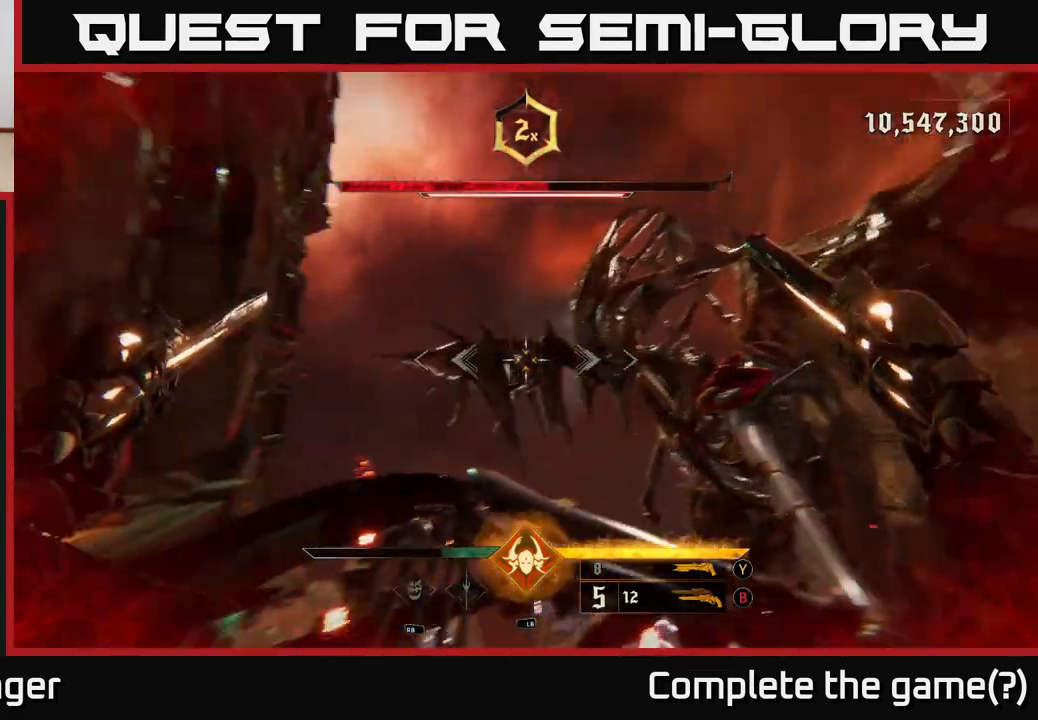
{"buttons": [], "left_stick": "left", "right_stick": "center", "events": [[83, "left_stick", "down-left"], [183, "right_stick", "center"], [217, "A", "down"], [217, "L2", "down"], [267, "left_stick", "left"], [350, "A", "up"], [350, "L2", "up"]]}
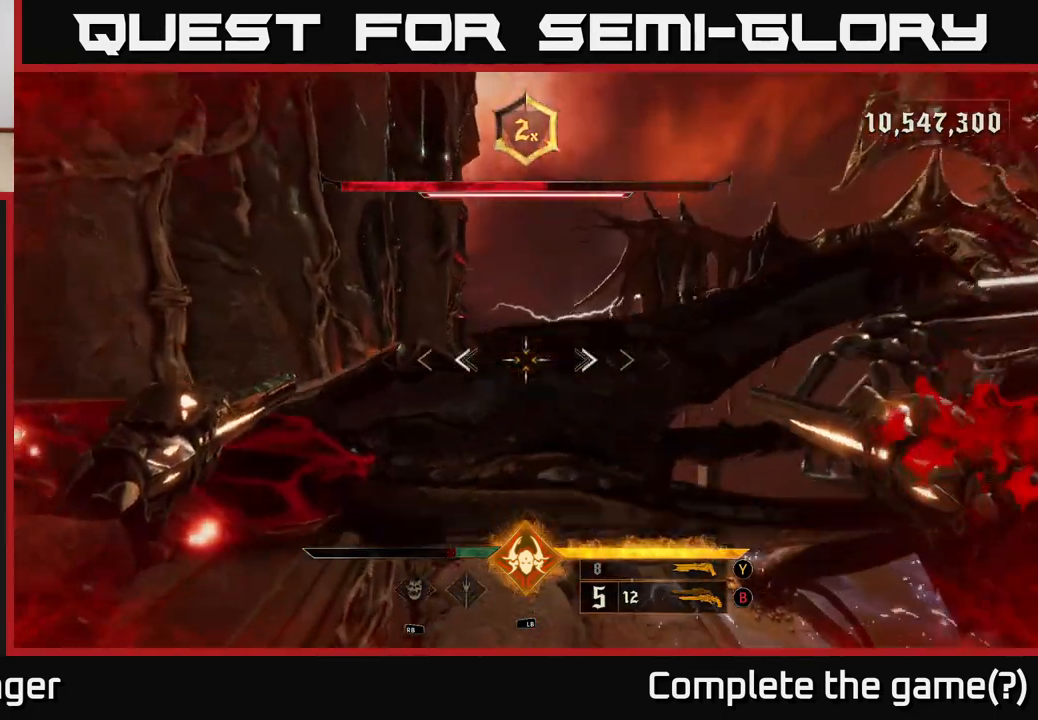
{"buttons": [], "left_stick": "down-left", "right_stick": "down", "events": [[33, "right_stick", "right"], [117, "left_stick", "down-left"], [233, "A", "down"], [267, "right_stick", "center"], [317, "A", "up"], [433, "right_stick", "down"]]}
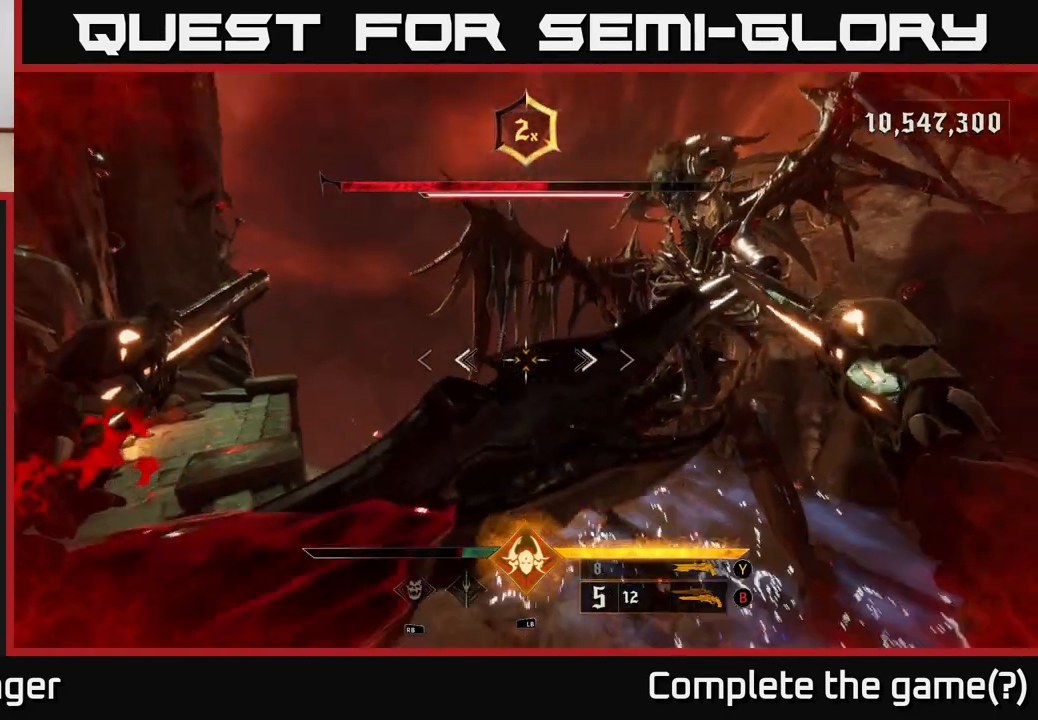
{"buttons": [], "left_stick": "down-left", "right_stick": "up-right", "events": [[200, "R2", "down"], [267, "right_stick", "left"], [317, "R2", "up"], [333, "right_stick", "up"], [433, "right_stick", "up-right"]]}
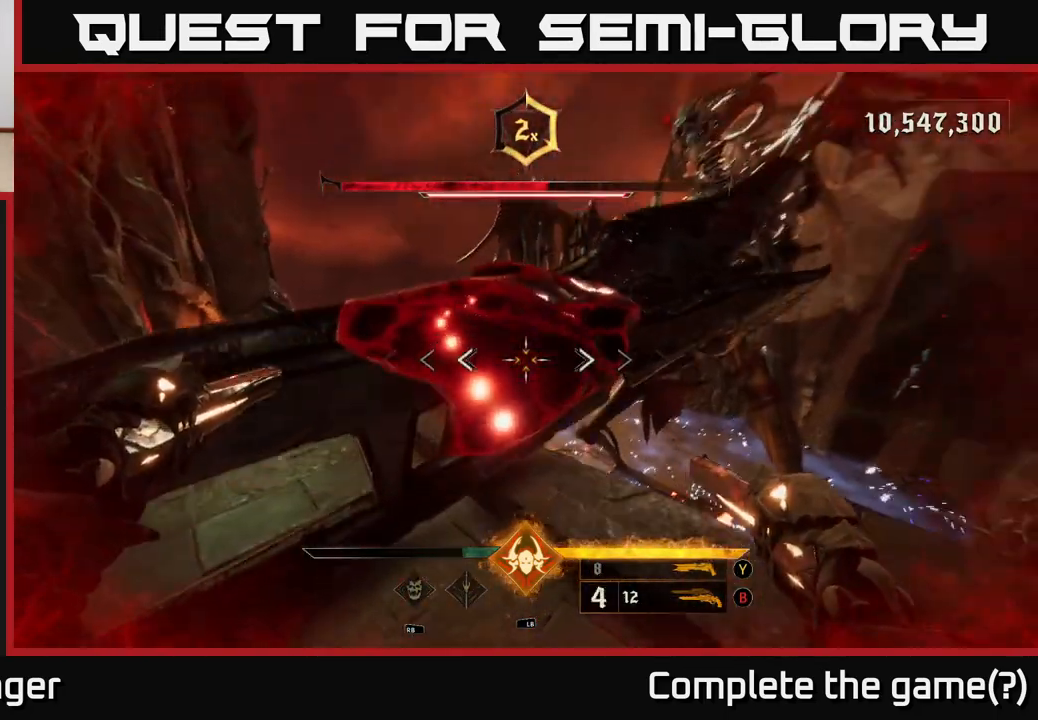
{"buttons": ["R2"], "left_stick": "left", "right_stick": "up-right", "events": [[50, "R2", "down"], [133, "R2", "up"], [417, "left_stick", "left"], [483, "R2", "down"]]}
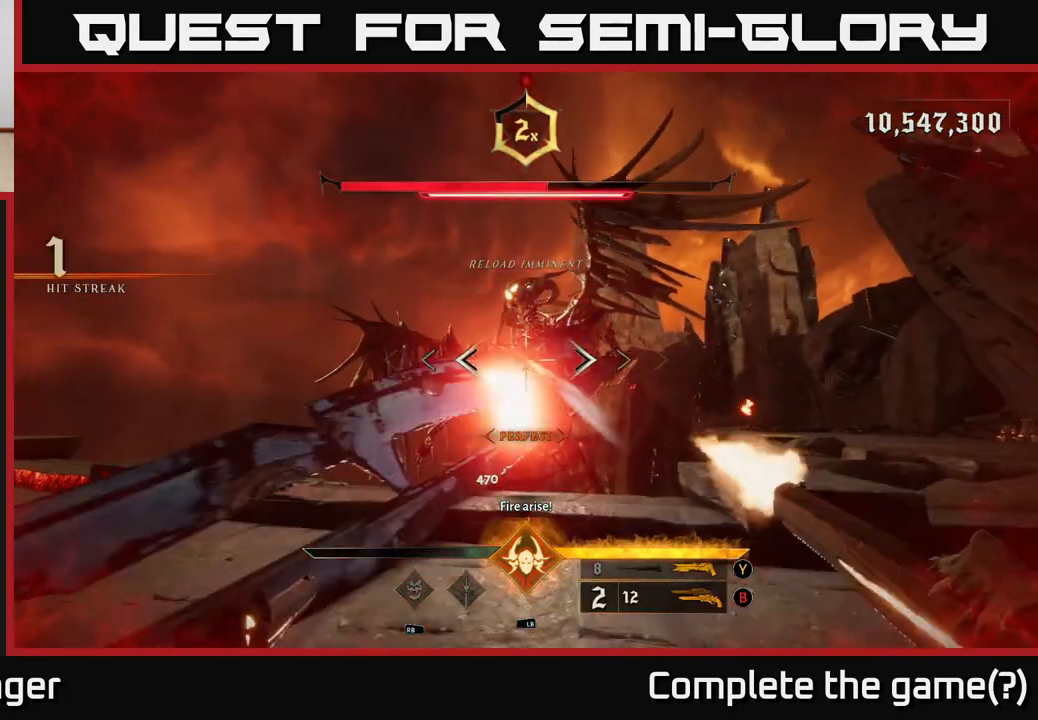
{"buttons": ["R2"], "left_stick": "left", "right_stick": "center", "events": [[17, "right_stick", "center"], [67, "R2", "up"], [267, "right_stick", "right"], [467, "R2", "down"], [500, "right_stick", "center"]]}
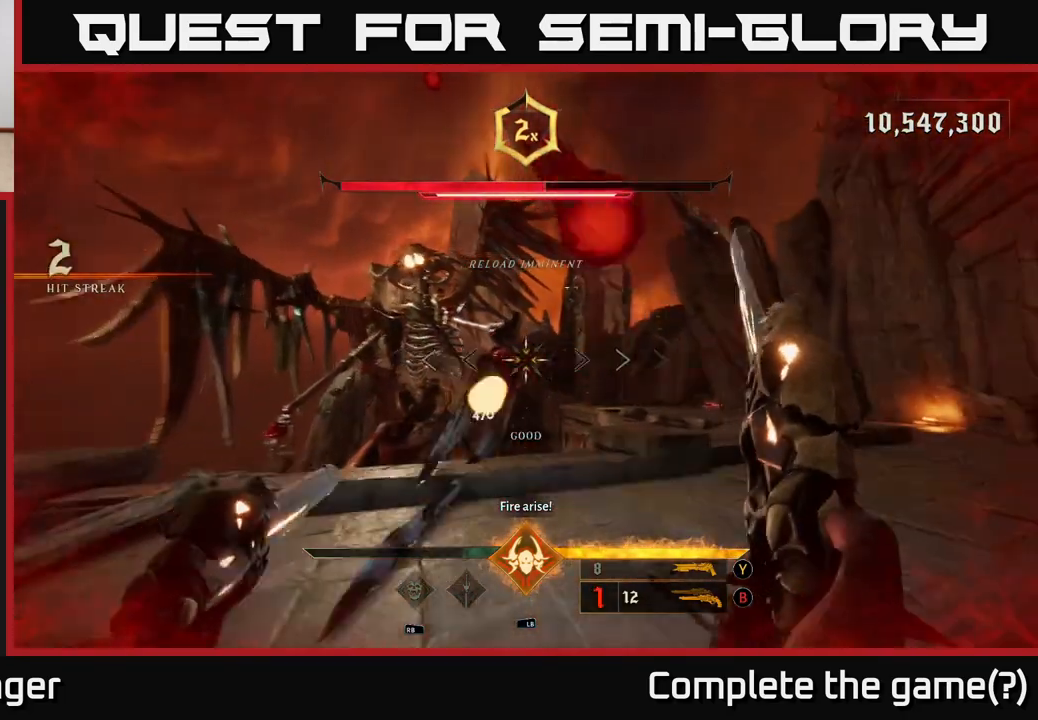
{"buttons": ["R2"], "left_stick": "left", "right_stick": "center", "events": [[50, "R2", "up"], [267, "right_stick", "right"], [417, "right_stick", "center"], [450, "R2", "down"]]}
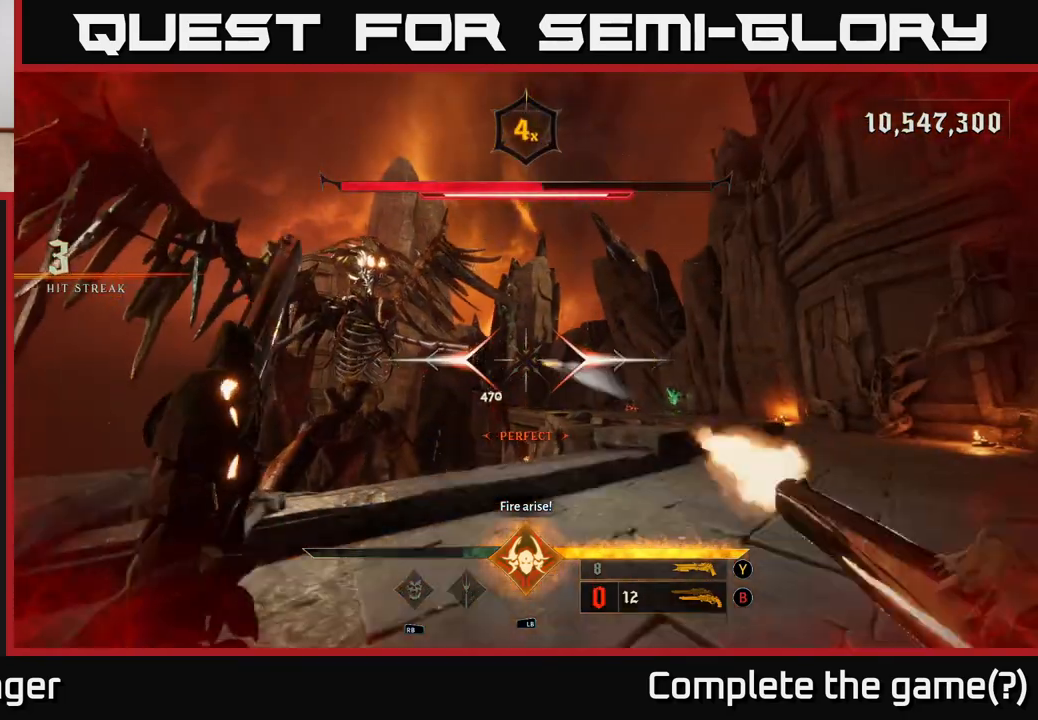
{"buttons": [], "left_stick": "up-right", "right_stick": "center", "events": [[33, "R2", "up"], [233, "A", "down"], [317, "A", "up"], [350, "left_stick", "up-right"], [400, "A", "down"], [500, "A", "up"]]}
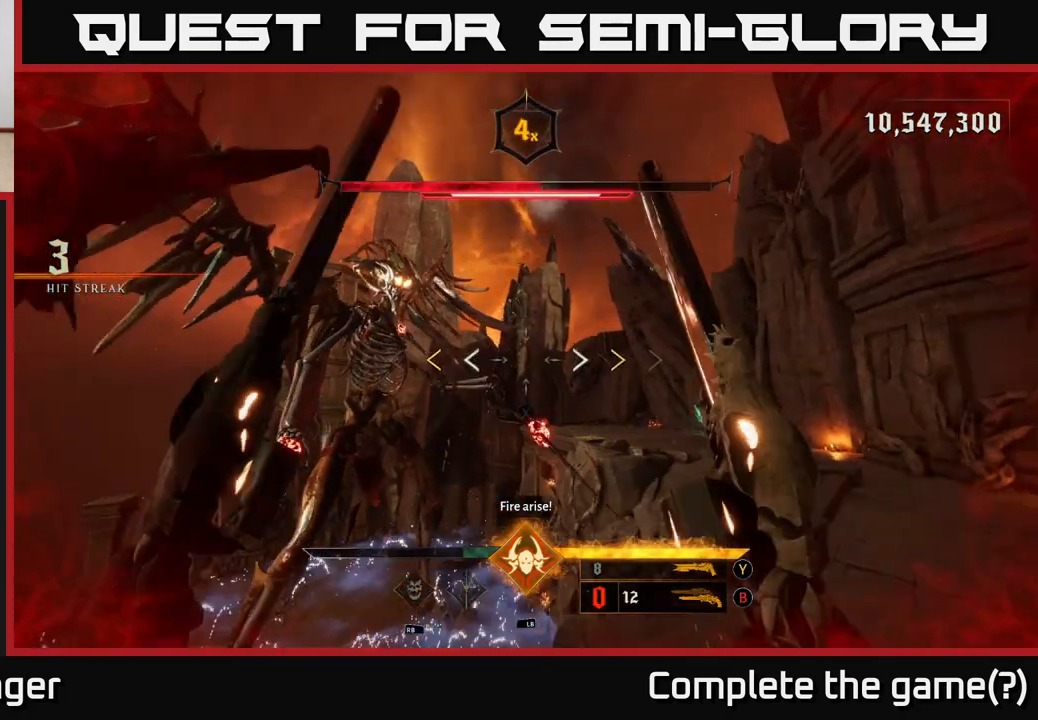
{"buttons": [], "left_stick": "up-right", "right_stick": "right", "events": [[83, "L2", "down"], [167, "right_stick", "down-right"], [217, "L2", "up"], [367, "right_stick", "center"], [467, "right_stick", "right"]]}
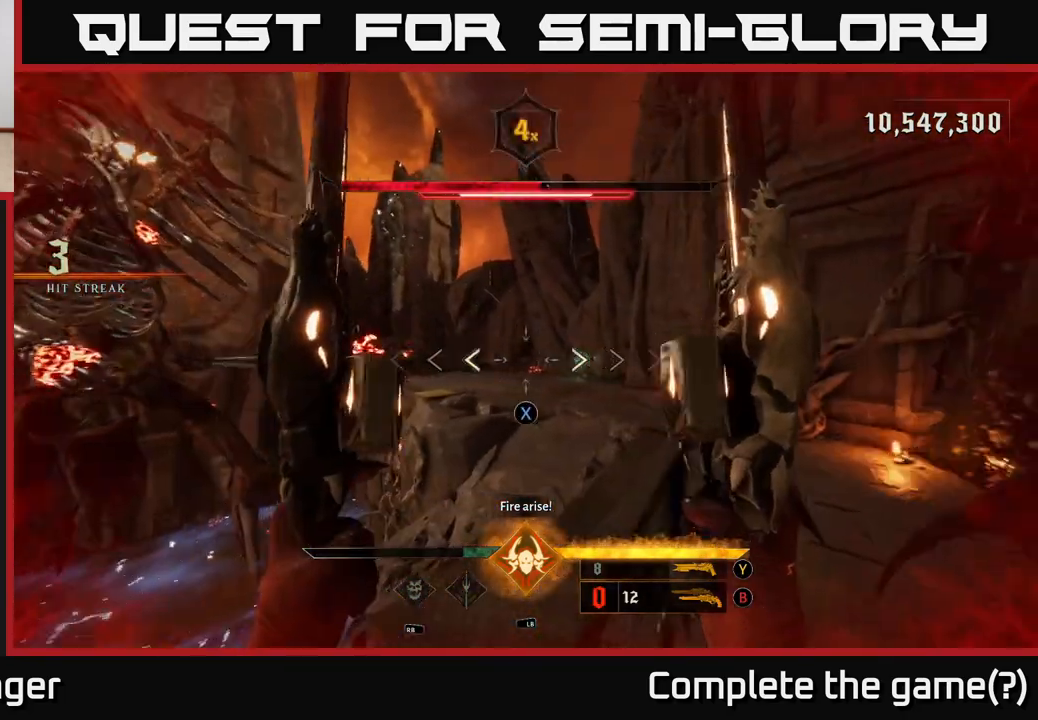
{"buttons": ["R2"], "left_stick": "up-right", "right_stick": "center", "events": [[67, "right_stick", "center"], [283, "right_stick", "up"], [383, "right_stick", "center"], [483, "R2", "down"]]}